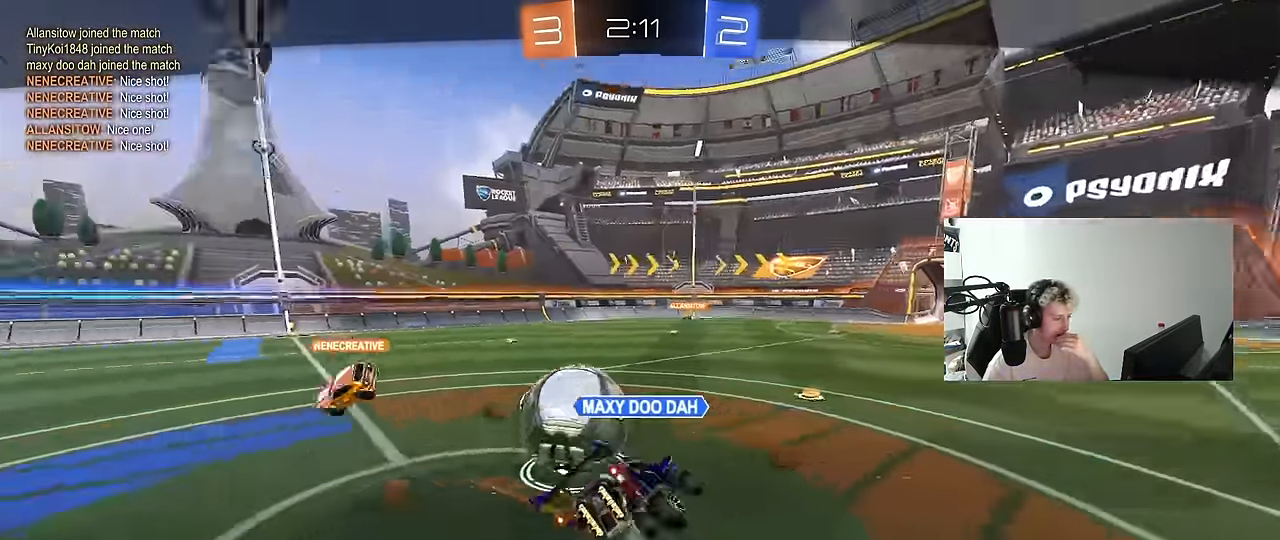
Gameplay with keyboard and mouse; each line is a JSON object with the keys and mouse buttons held at the frame after it. "events" lists presses ("down") and releases ("up") of "1", "2", "3", "4", "5", "a", "alt", "c", "caps_lock", "ctrl", "d", "e", "f", "g", "q", "r", "s", "shift", "space", "t", "tab", "v", "w", "x", "z", "mouse_left", "mouse_wheel" and "mouse_right" between this image and that frame as [ms after this image, input, new state], when the widget could be followed in between. "mouse_left", "mouse_wheel", "mouse_right" = the "left", "wheel", "right" buttons of the "mouse" list. No other keys are recorded. "wheel" means that the mouse wheel is clicked or scrolled. Mouse movement is not recorded.
{"keys": [], "mouse": [], "events": []}
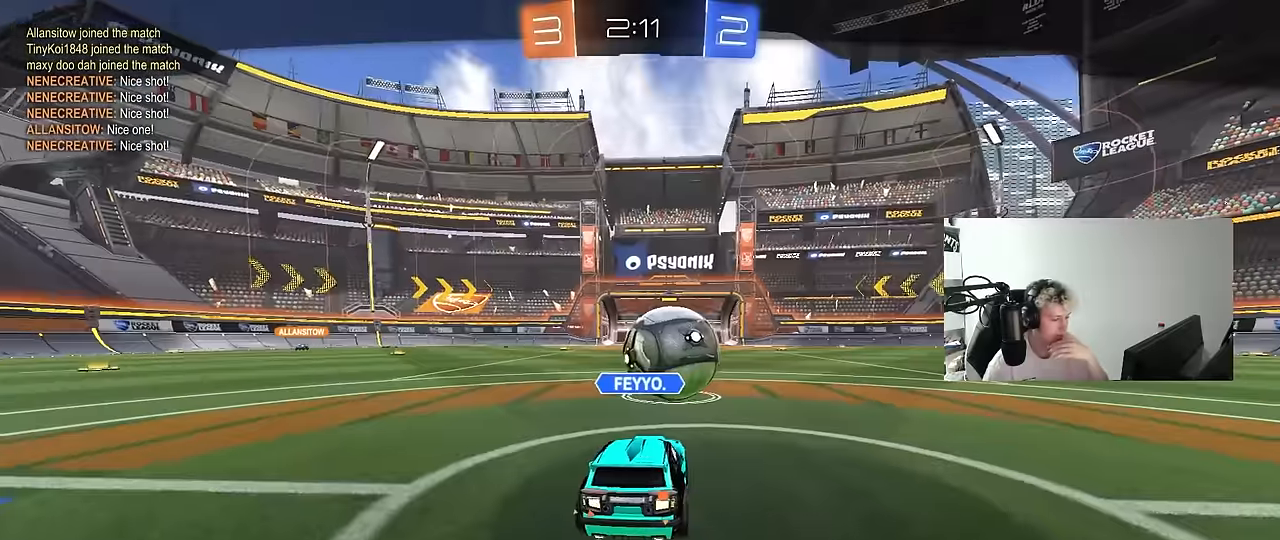
{"keys": [], "mouse": [], "events": []}
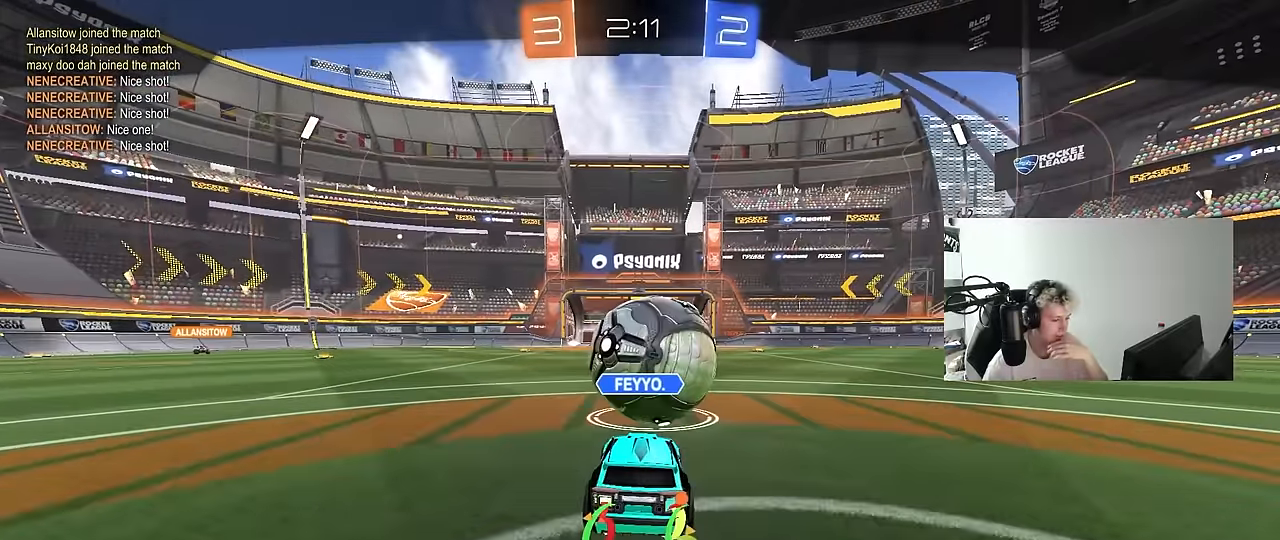
{"keys": [], "mouse": [], "events": []}
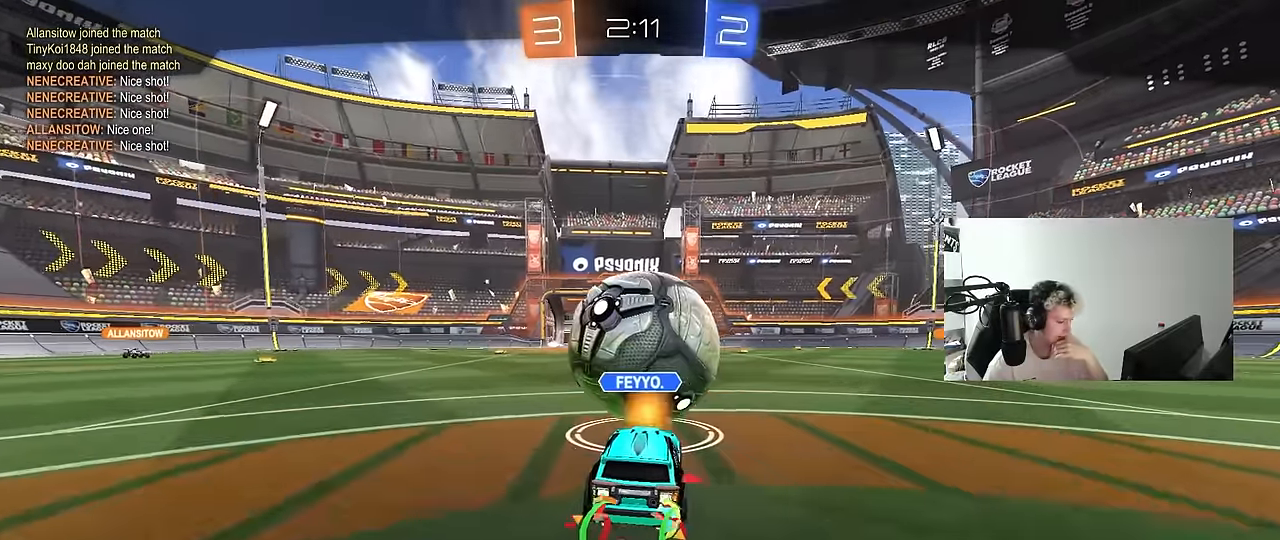
{"keys": [], "mouse": [], "events": []}
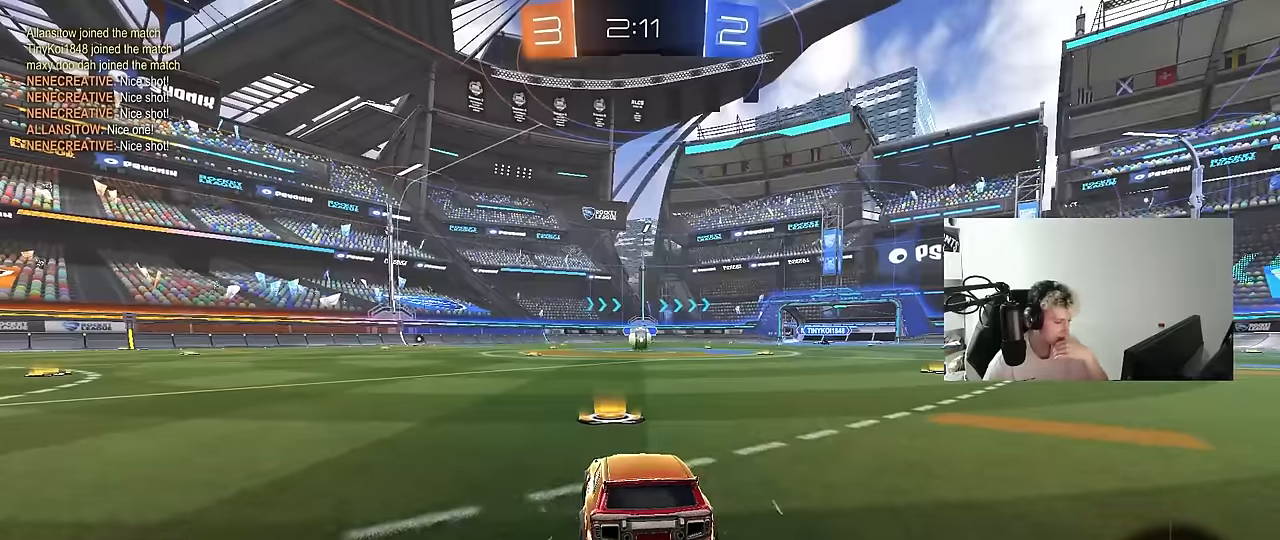
{"keys": [], "mouse": [], "events": [[334, "mouse_wheel", "down"], [467, "mouse_wheel", "up"]]}
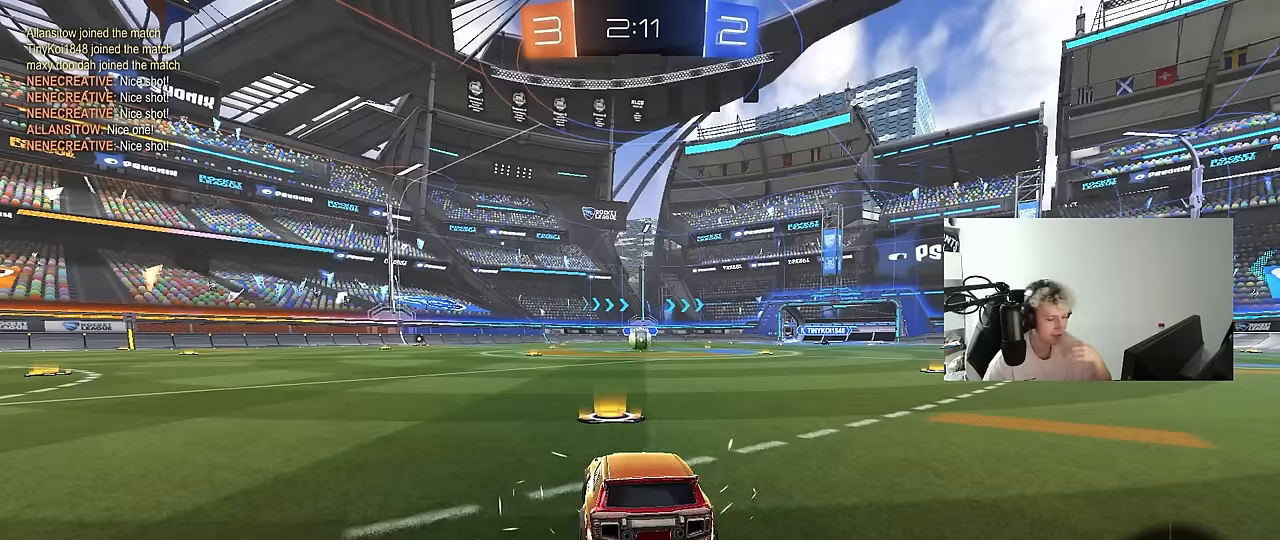
{"keys": [], "mouse": [], "events": []}
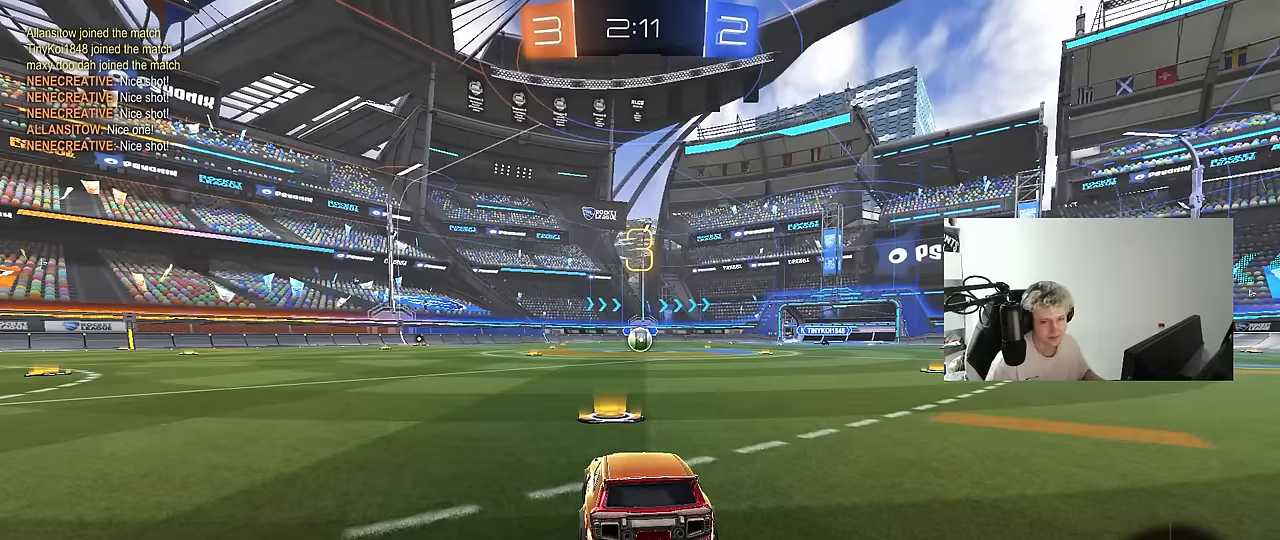
{"keys": ["x", "z"], "mouse": [], "events": [[34, "z", "down"], [84, "x", "down"], [167, "x", "up"], [167, "z", "up"], [217, "z", "down"], [267, "x", "down"], [367, "mouse_wheel", "down"], [367, "z", "up"], [417, "x", "up"], [417, "z", "down"], [450, "x", "down"], [484, "mouse_wheel", "up"]]}
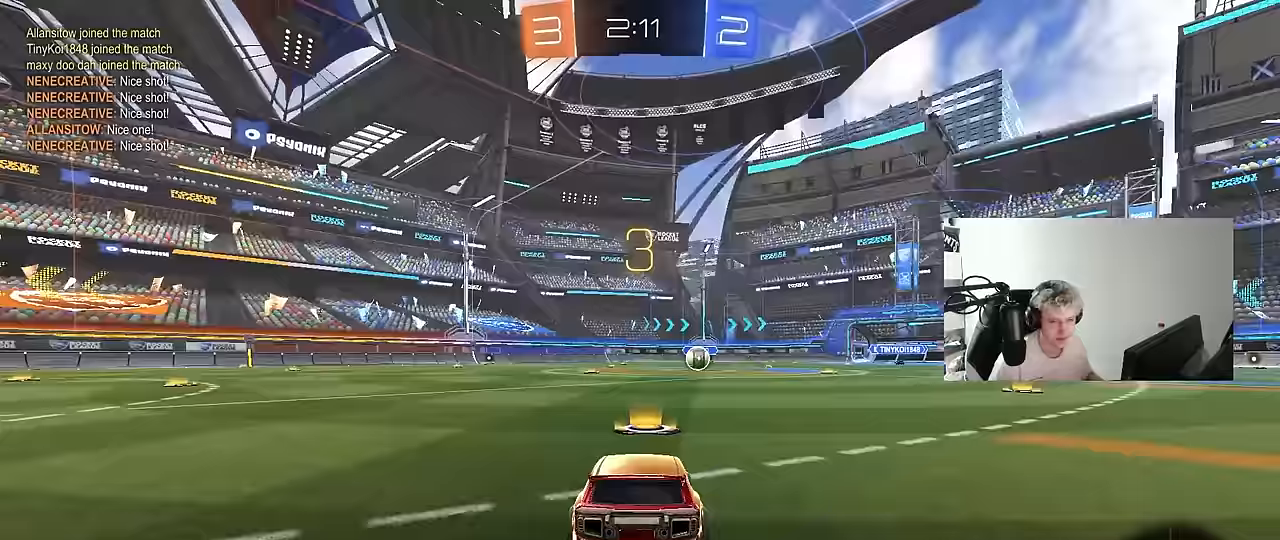
{"keys": ["x", "z"], "mouse": ["wheel"], "events": [[100, "x", "up"], [150, "x", "down"], [183, "z", "up"], [233, "mouse_wheel", "down"], [233, "x", "up"], [233, "z", "down"], [283, "x", "down"], [383, "mouse_wheel", "up"], [383, "z", "up"], [417, "mouse_wheel", "down"], [417, "x", "up"], [467, "x", "down"], [467, "z", "down"]]}
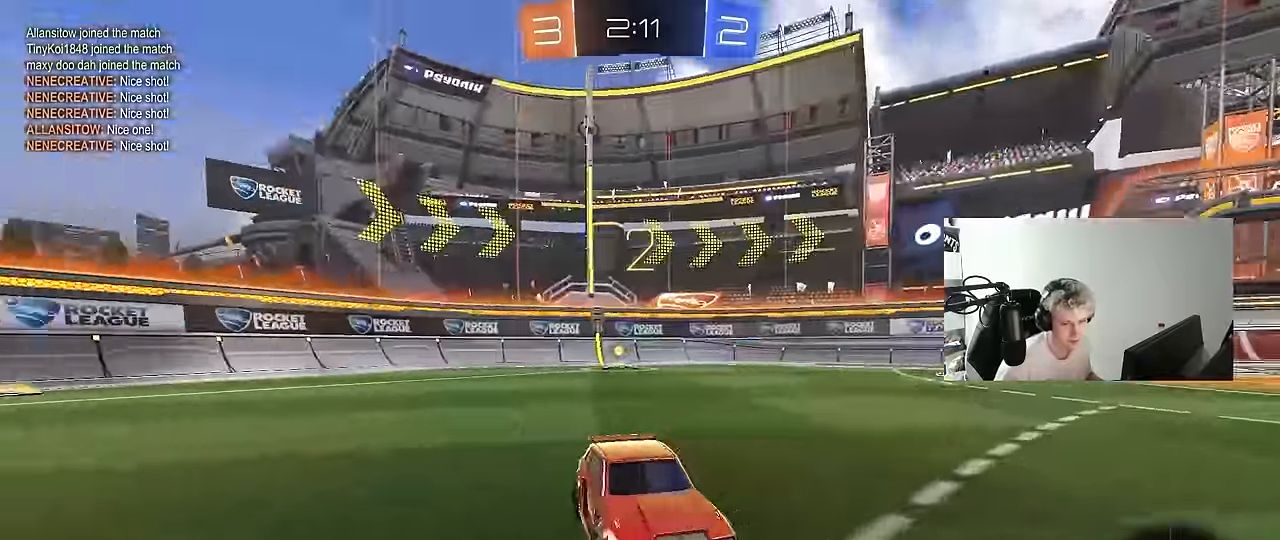
{"keys": [], "mouse": ["left"], "events": [[67, "mouse_wheel", "up"], [67, "x", "up"], [67, "z", "up"], [250, "mouse_left", "down"], [300, "tab", "down"], [483, "tab", "up"]]}
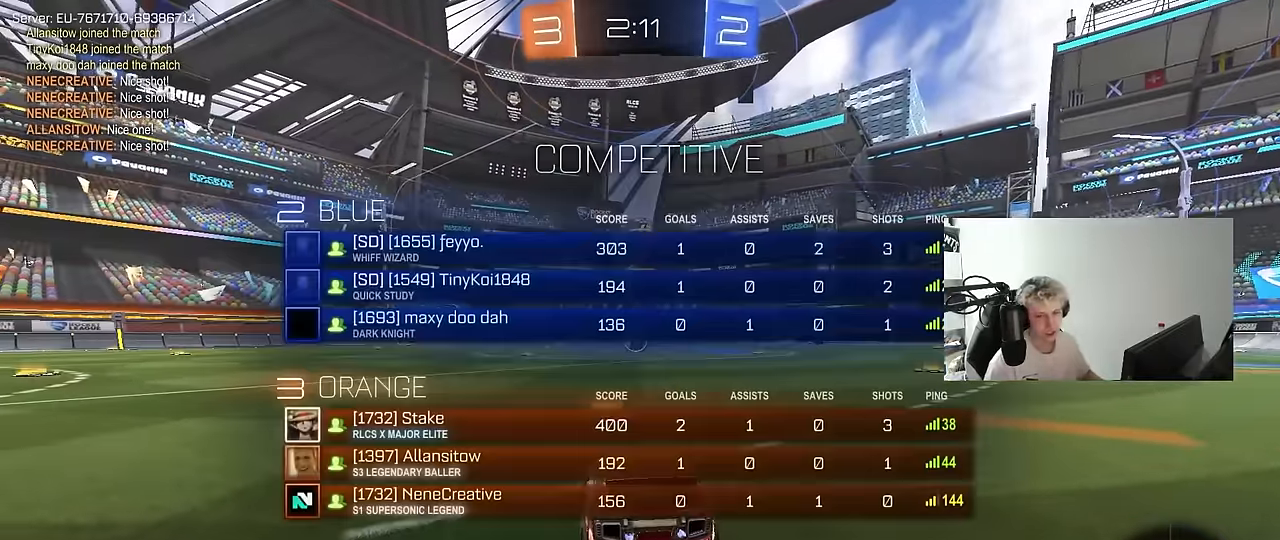
{"keys": ["w"], "mouse": ["left"], "events": [[133, "w", "down"]]}
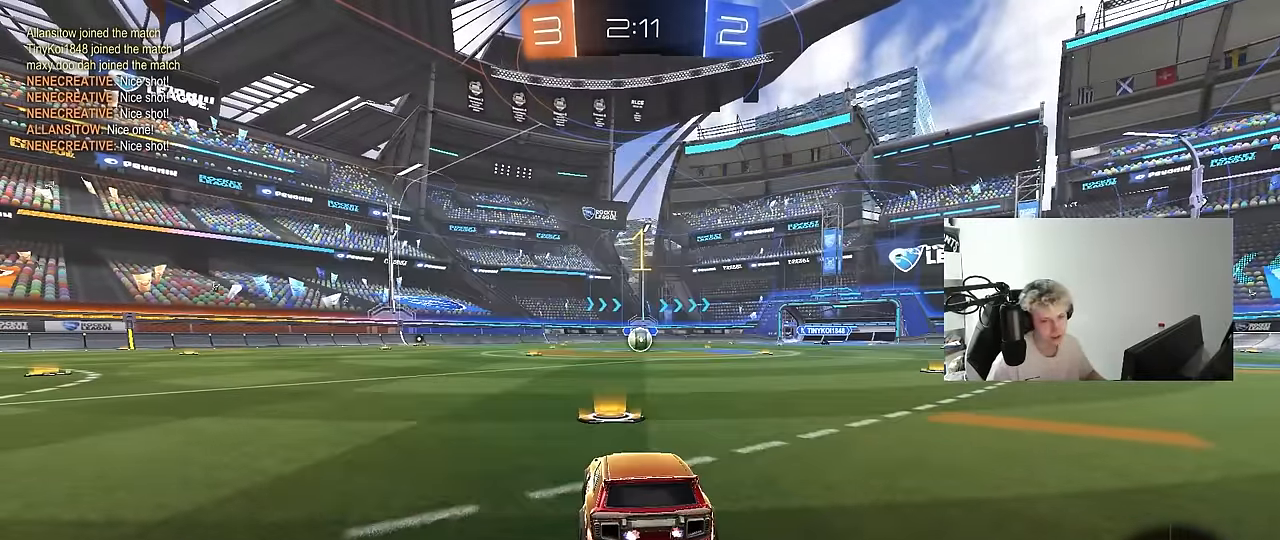
{"keys": ["w"], "mouse": ["left"], "events": []}
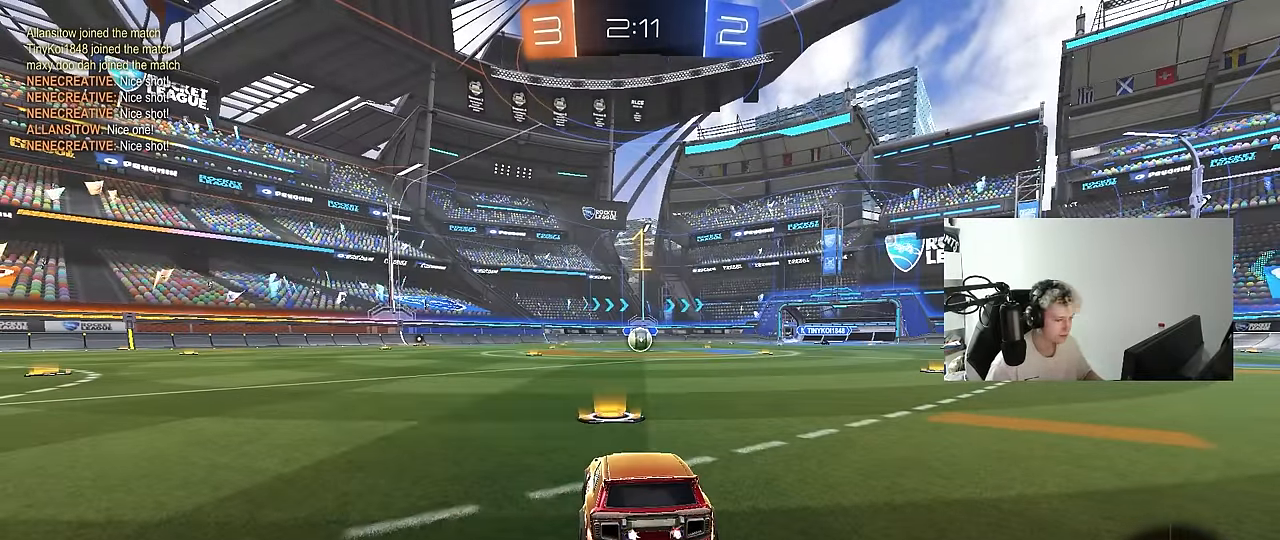
{"keys": ["d", "w"], "mouse": ["left", "right"], "events": [[400, "d", "down"], [483, "mouse_right", "down"]]}
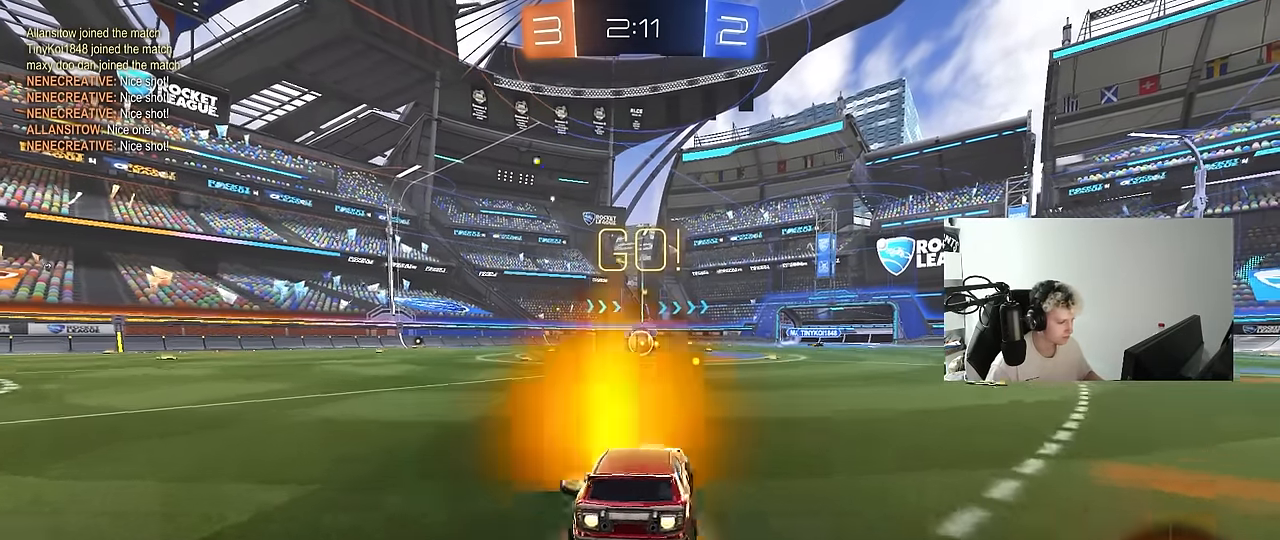
{"keys": ["a", "s", "shift"], "mouse": ["left"], "events": [[33, "a", "down"], [33, "d", "up"], [33, "shift", "down"], [133, "s", "down"], [133, "w", "up"], [217, "mouse_right", "up"]]}
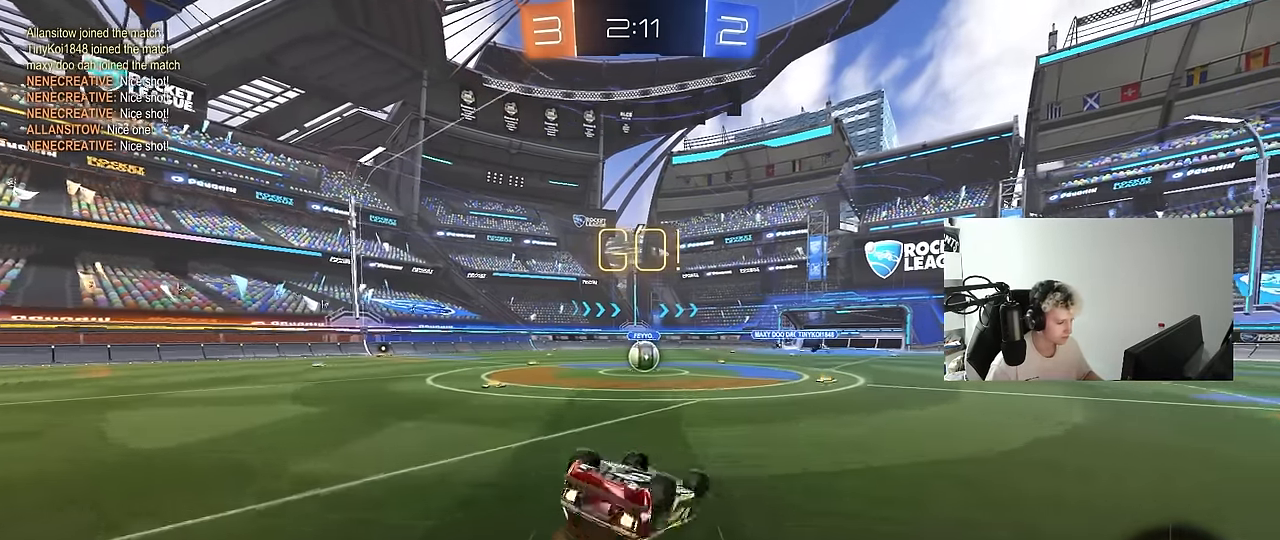
{"keys": [], "mouse": [], "events": [[100, "s", "up"], [200, "s", "down"], [417, "a", "up"], [417, "mouse_left", "up"], [417, "s", "up"], [417, "shift", "up"]]}
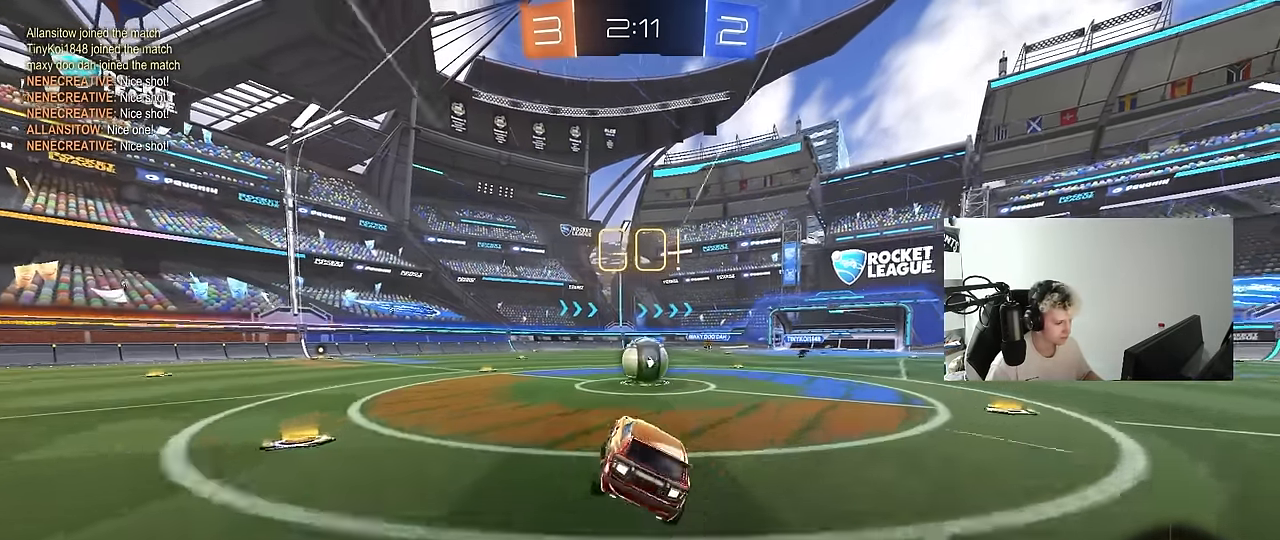
{"keys": ["d", "shift"], "mouse": ["right"], "events": [[200, "w", "down"], [250, "a", "down"], [300, "a", "up"], [300, "mouse_right", "down"], [350, "d", "down"], [350, "mouse_right", "up"], [350, "w", "up"], [400, "shift", "down"], [433, "mouse_right", "down"]]}
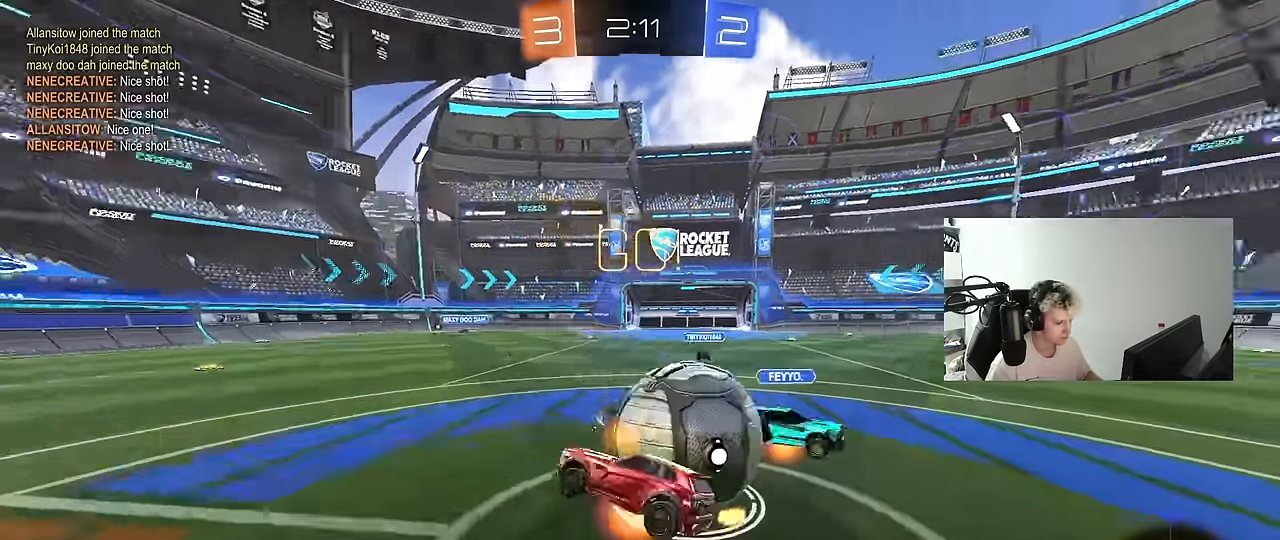
{"keys": ["d", "shift"], "mouse": [], "events": [[133, "mouse_right", "up"]]}
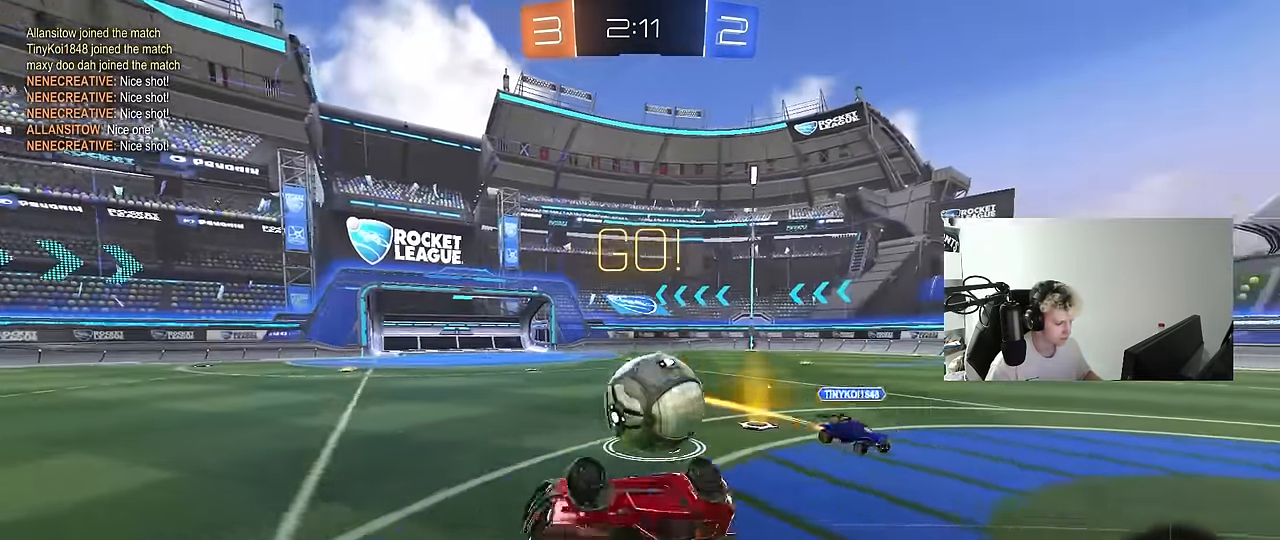
{"keys": ["d", "w"], "mouse": [], "events": [[50, "w", "down"], [183, "shift", "up"]]}
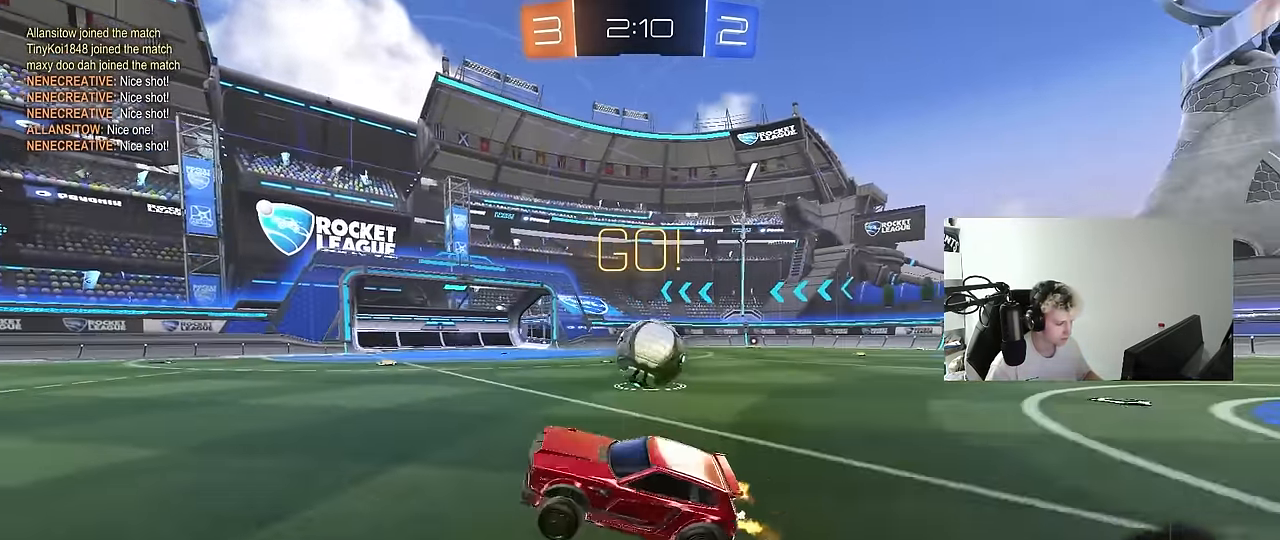
{"keys": ["d", "w"], "mouse": [], "events": [[200, "shift", "down"], [250, "shift", "up"]]}
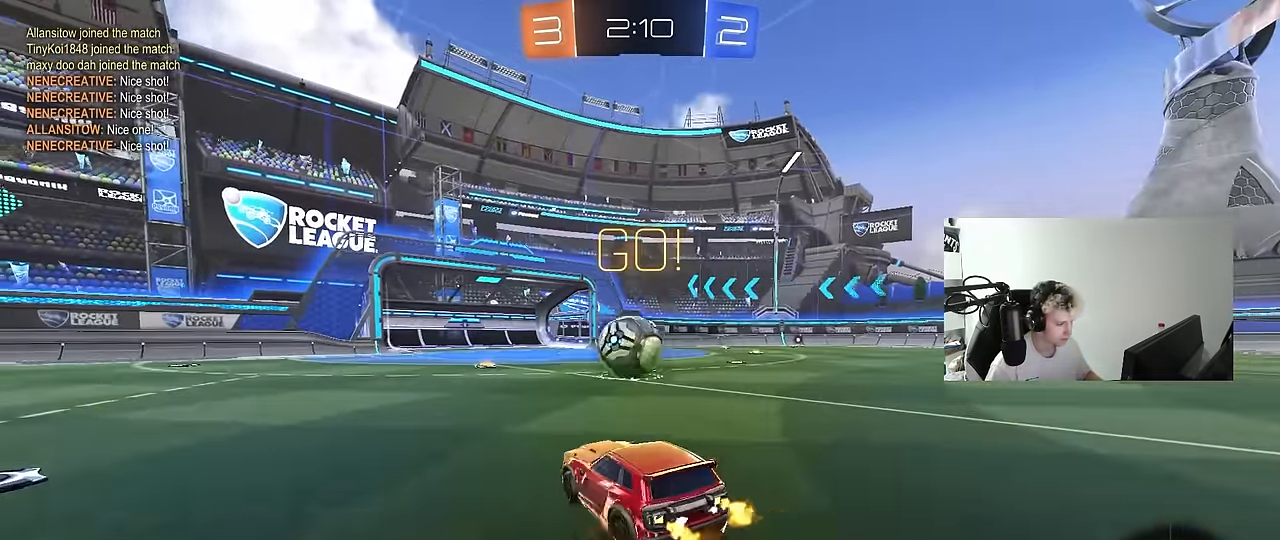
{"keys": ["a", "s", "shift"], "mouse": [], "events": [[83, "mouse_left", "down"], [83, "mouse_right", "down"], [183, "a", "down"], [183, "d", "up"], [183, "mouse_right", "up"], [183, "shift", "down"], [267, "mouse_right", "down"], [367, "s", "down"], [367, "w", "up"], [417, "mouse_left", "up"], [417, "mouse_right", "up"]]}
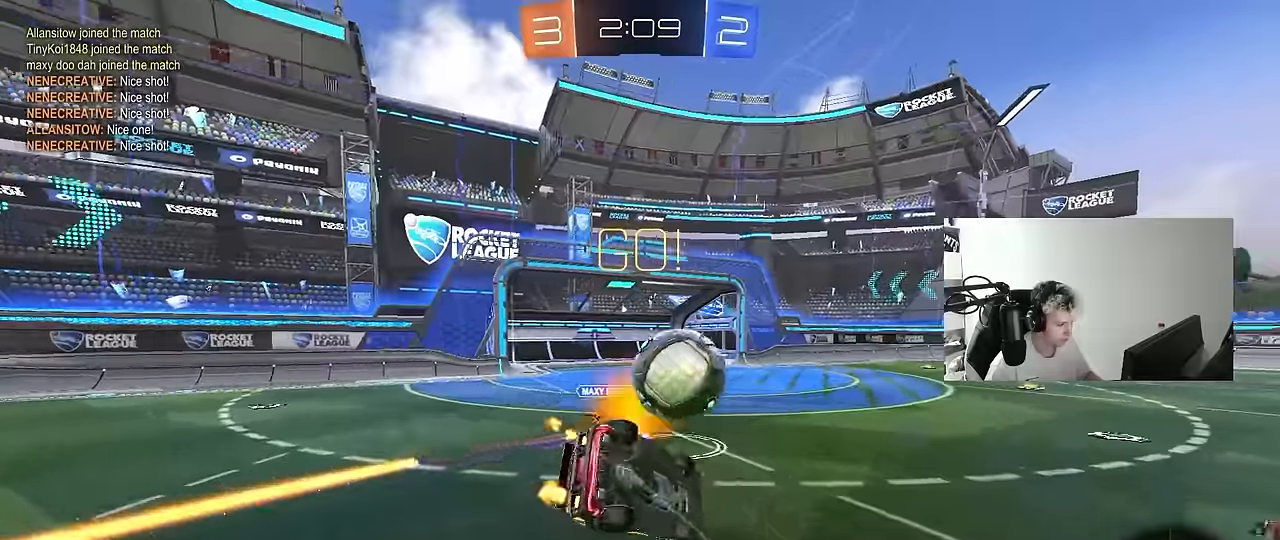
{"keys": ["a"], "mouse": [], "events": [[150, "s", "up"], [283, "s", "down"], [467, "s", "up"], [467, "shift", "up"]]}
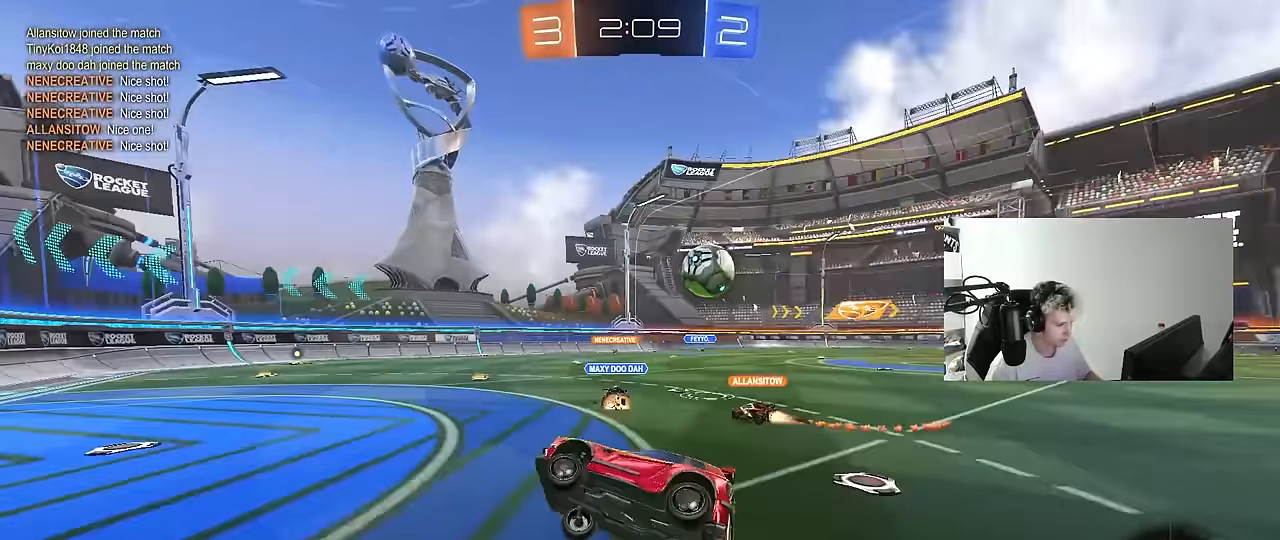
{"keys": ["d", "w"], "mouse": [], "events": [[17, "a", "up"], [117, "d", "down"], [200, "d", "up"], [300, "w", "down"], [450, "d", "down"]]}
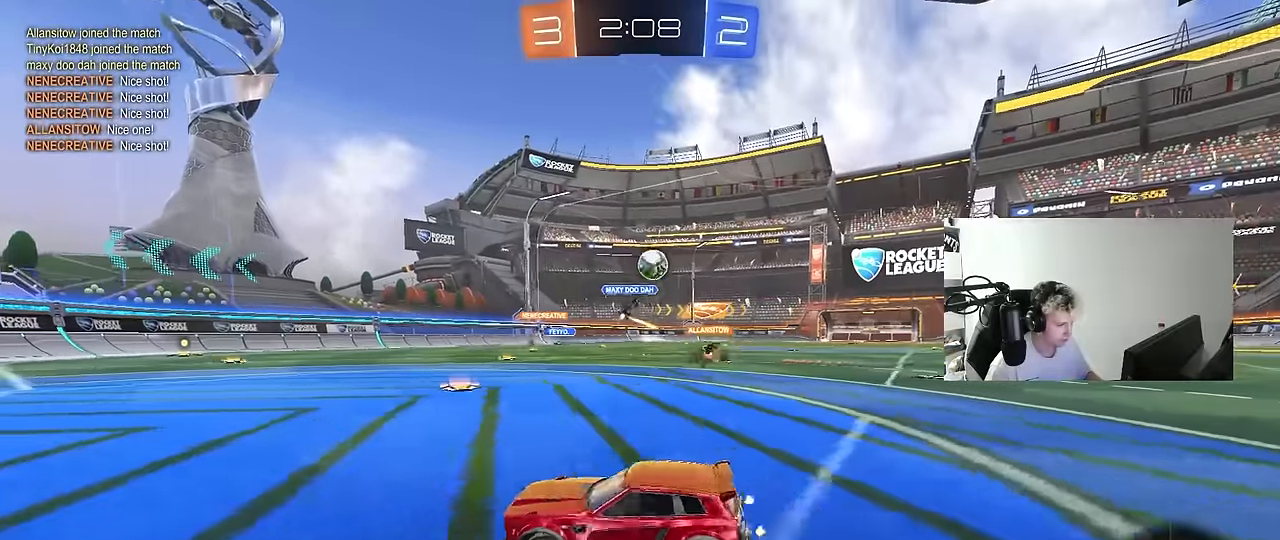
{"keys": ["w"], "mouse": [], "events": [[267, "d", "up"]]}
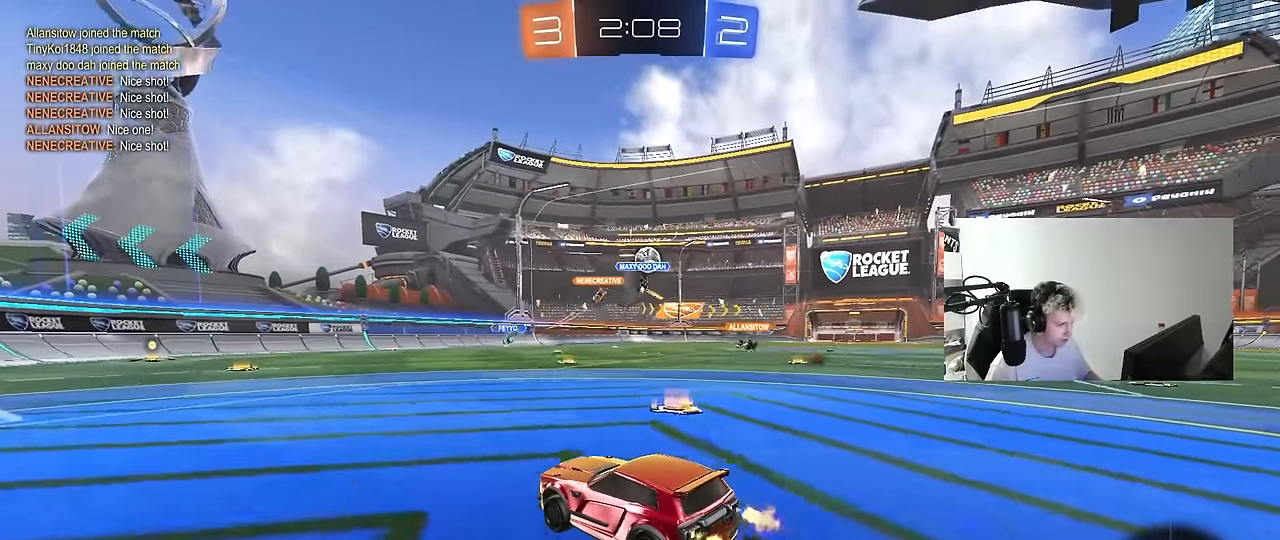
{"keys": ["w"], "mouse": [], "events": [[100, "mouse_left", "down"], [100, "mouse_right", "down"], [133, "mouse_right", "up"], [183, "mouse_right", "down"], [233, "mouse_left", "up"], [433, "mouse_right", "up"]]}
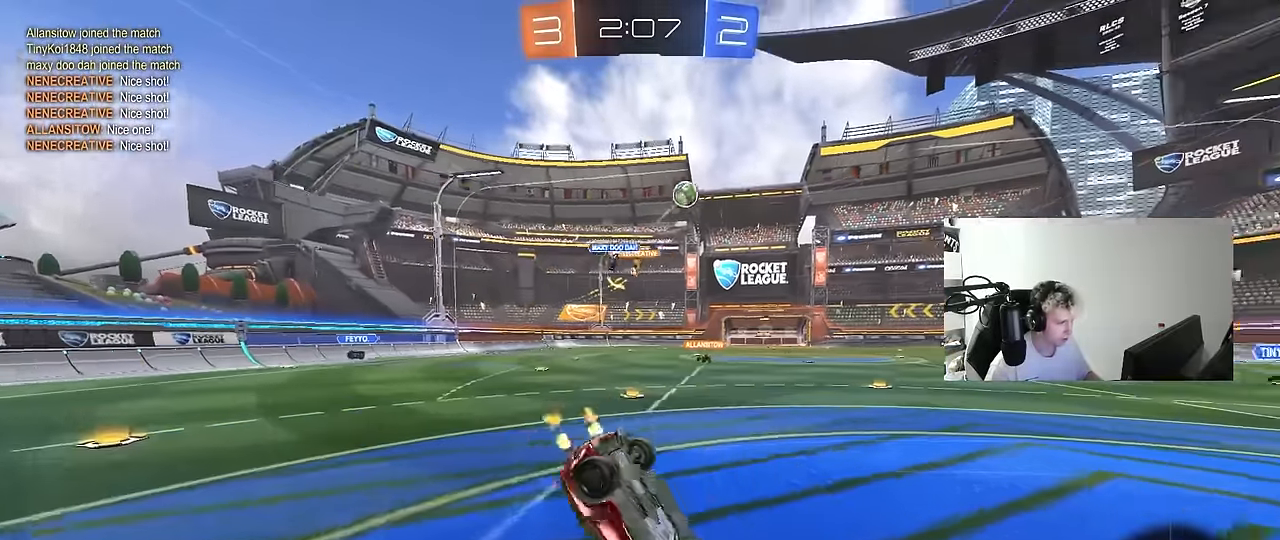
{"keys": [], "mouse": [], "events": [[150, "space", "down"], [150, "w", "up"], [300, "a", "down"], [350, "space", "up"], [433, "a", "up"]]}
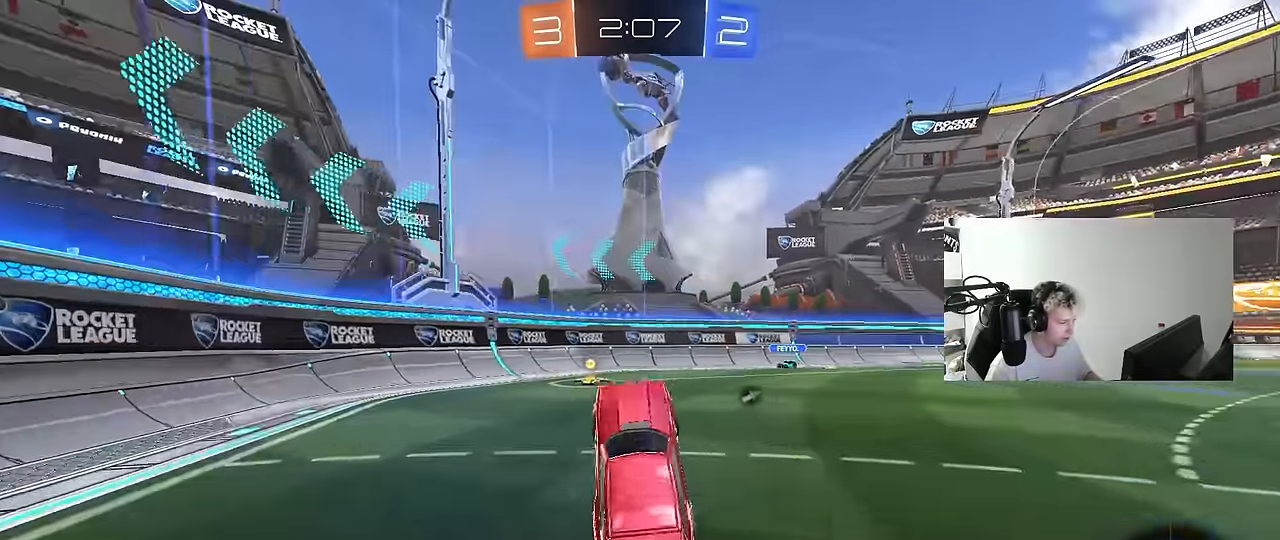
{"keys": ["w"], "mouse": ["left"], "events": [[83, "mouse_left", "down"], [217, "a", "down"], [217, "w", "down"], [417, "a", "up"]]}
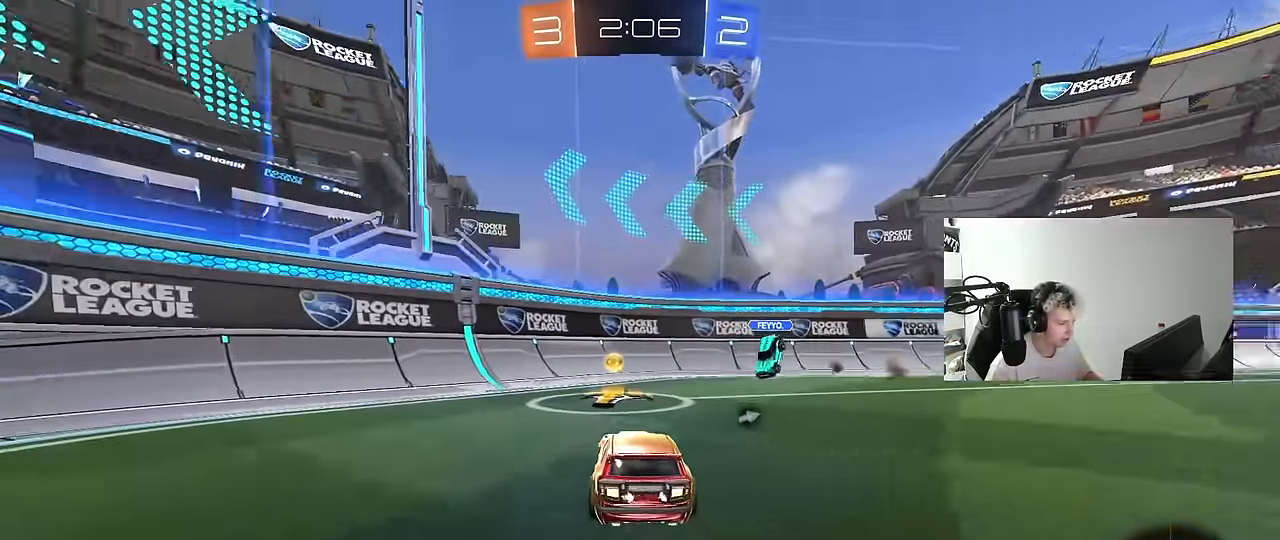
{"keys": ["d", "space", "w"], "mouse": [], "events": [[100, "d", "down"], [150, "d", "up"], [283, "d", "down"], [333, "mouse_left", "up"], [333, "shift", "down"], [433, "shift", "up"], [467, "space", "down"]]}
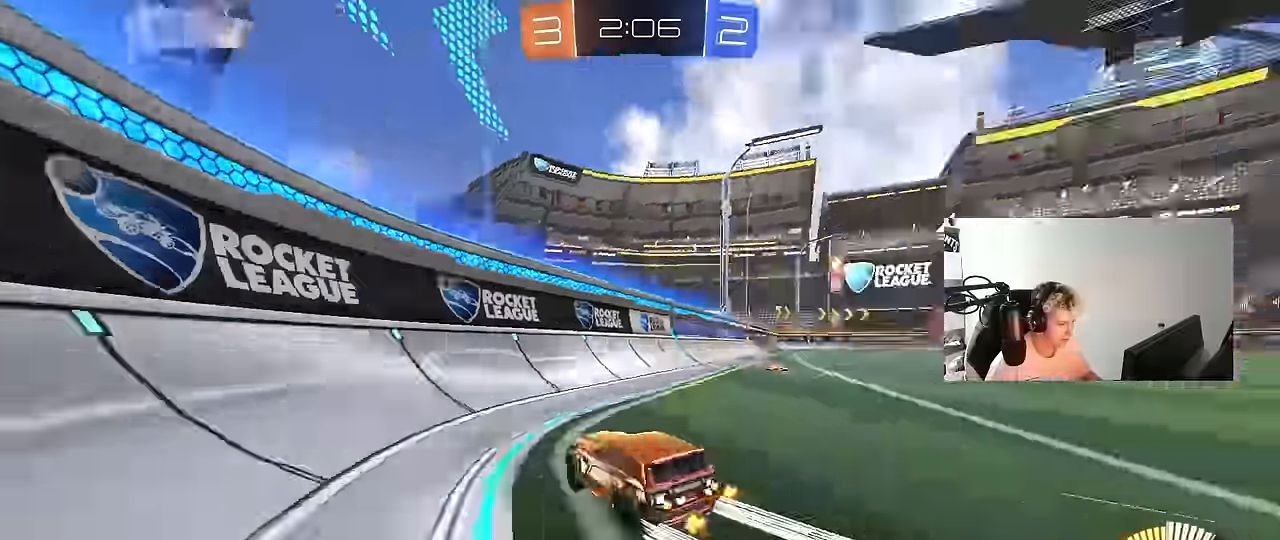
{"keys": ["d", "w"], "mouse": ["left"], "events": [[167, "space", "up"], [450, "mouse_left", "down"]]}
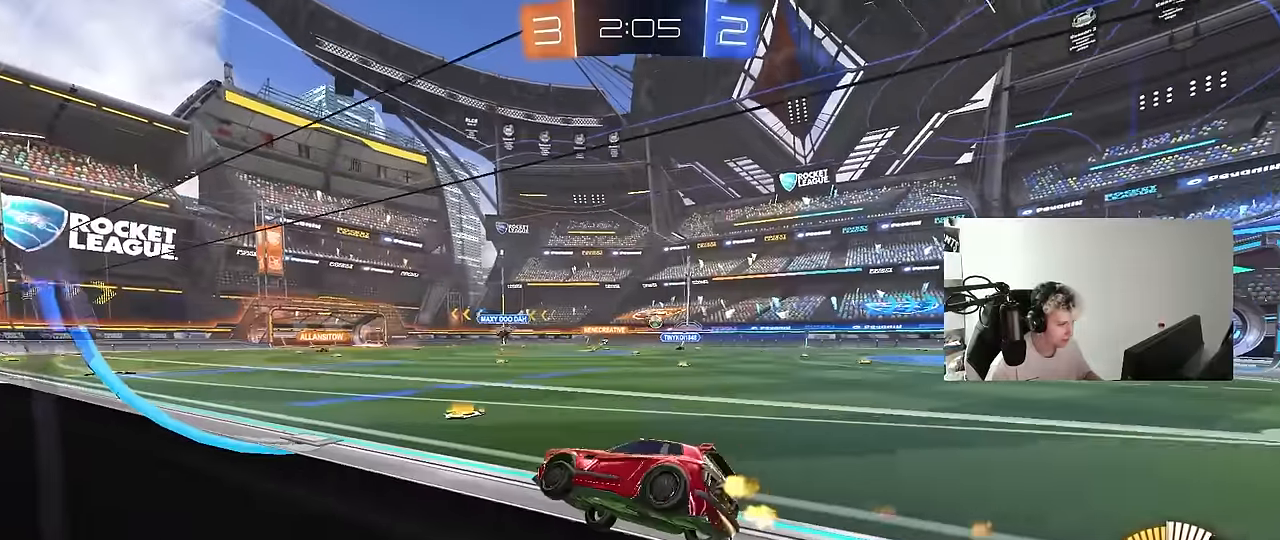
{"keys": ["w"], "mouse": [], "events": [[367, "d", "up"], [400, "mouse_left", "up"]]}
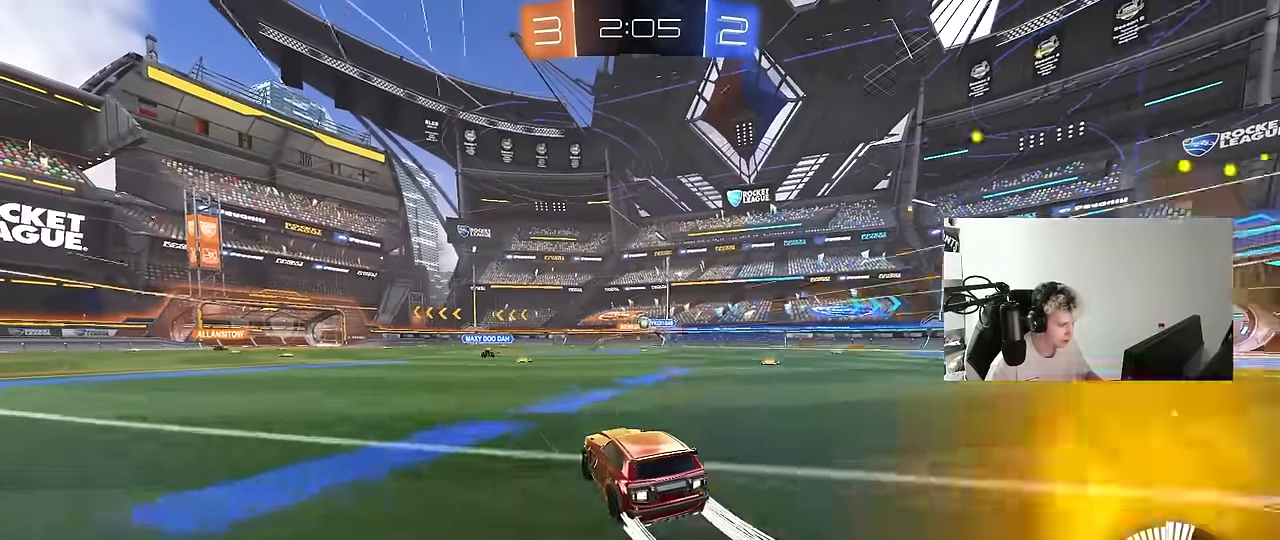
{"keys": ["w"], "mouse": [], "events": [[100, "a", "down"], [184, "a", "up"], [334, "d", "down"], [384, "mouse_left", "down"], [434, "d", "up"], [467, "mouse_left", "up"]]}